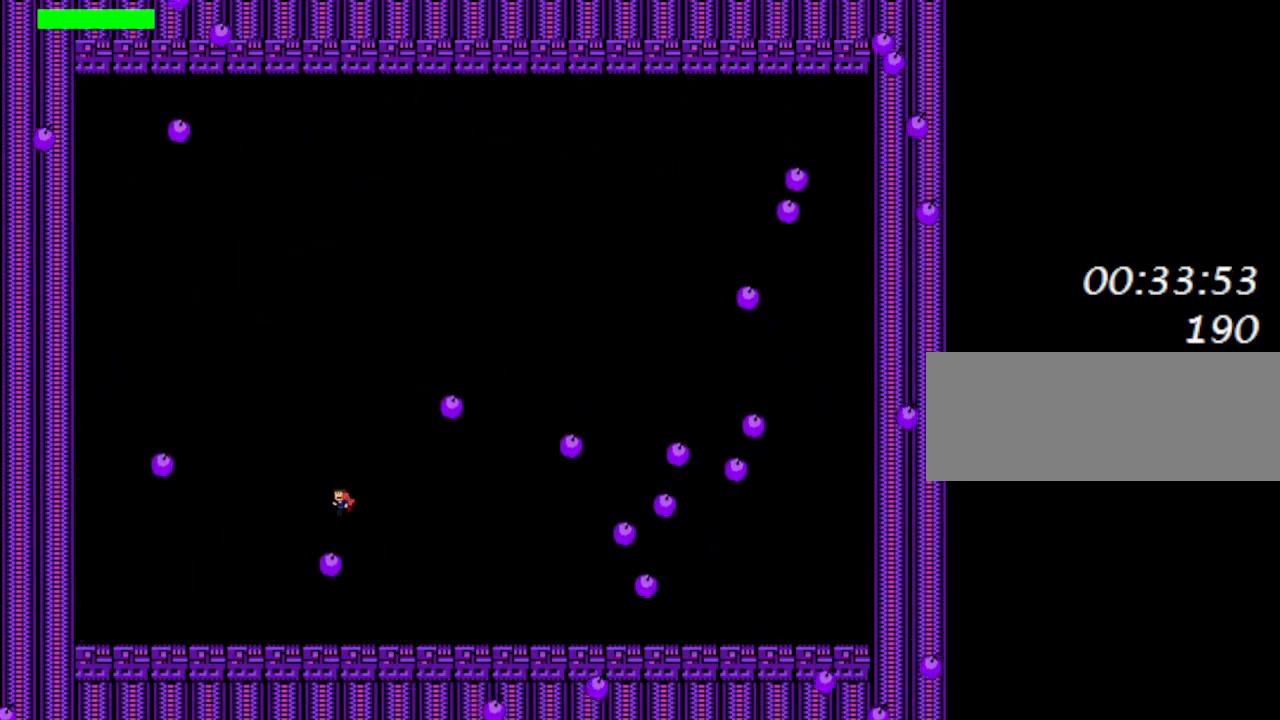
Gameplay with keyboard; each line is a JSON object with the keys held at the frame after it. "events" lists presses ("down") and releases ("up") of "down", "left", "r", "right", "shift_l", "shift_r", "up" and "z" between this image and that frame as [ms after this image, input, new state], when the widget could be followed in between. No other keys are recorded. Mouse input is not recorded.
{"keys": ["right"], "events": [[33, "shift_l", "up"], [83, "z", "down"], [233, "z", "up"], [300, "left", "up"], [317, "right", "down"]]}
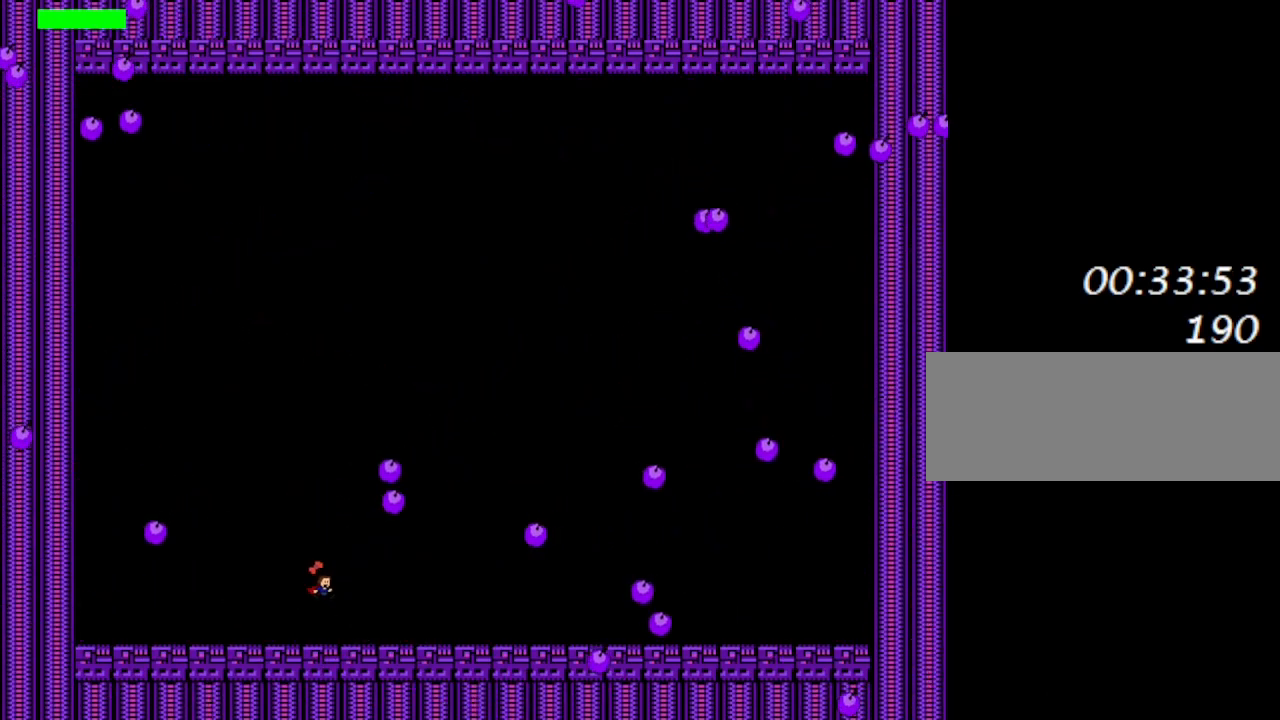
{"keys": ["right"], "events": []}
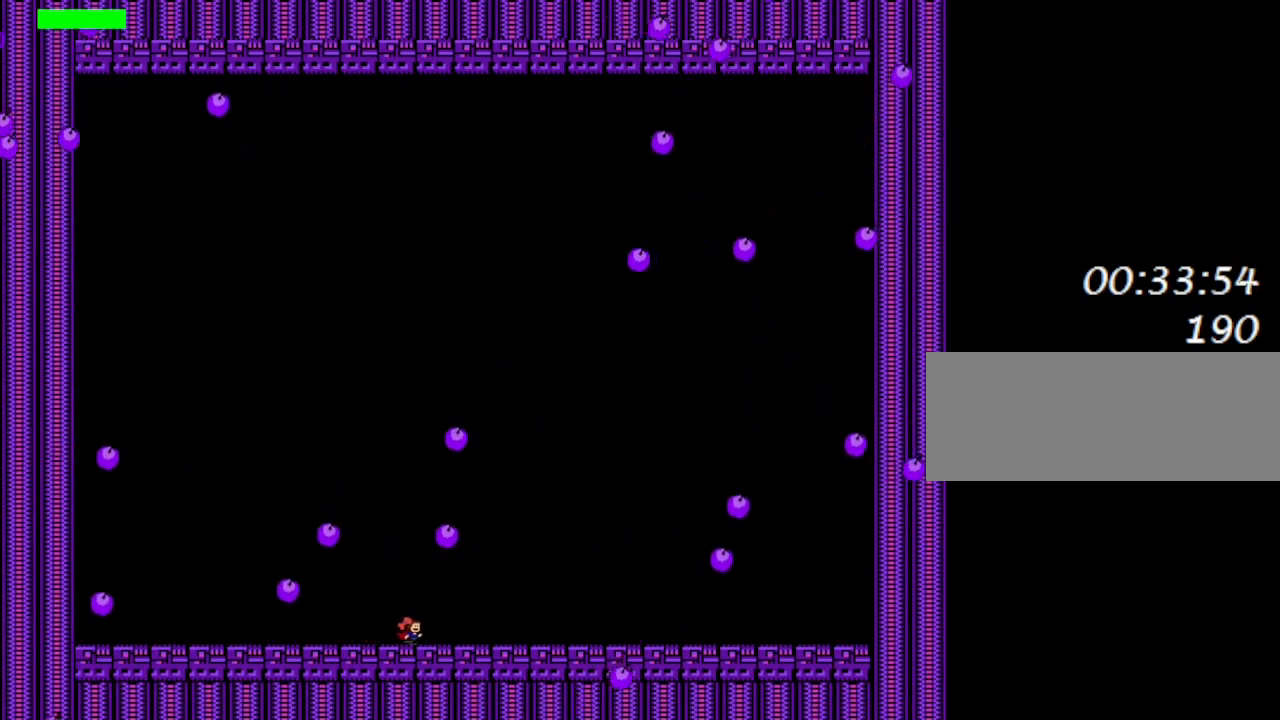
{"keys": ["right"], "events": []}
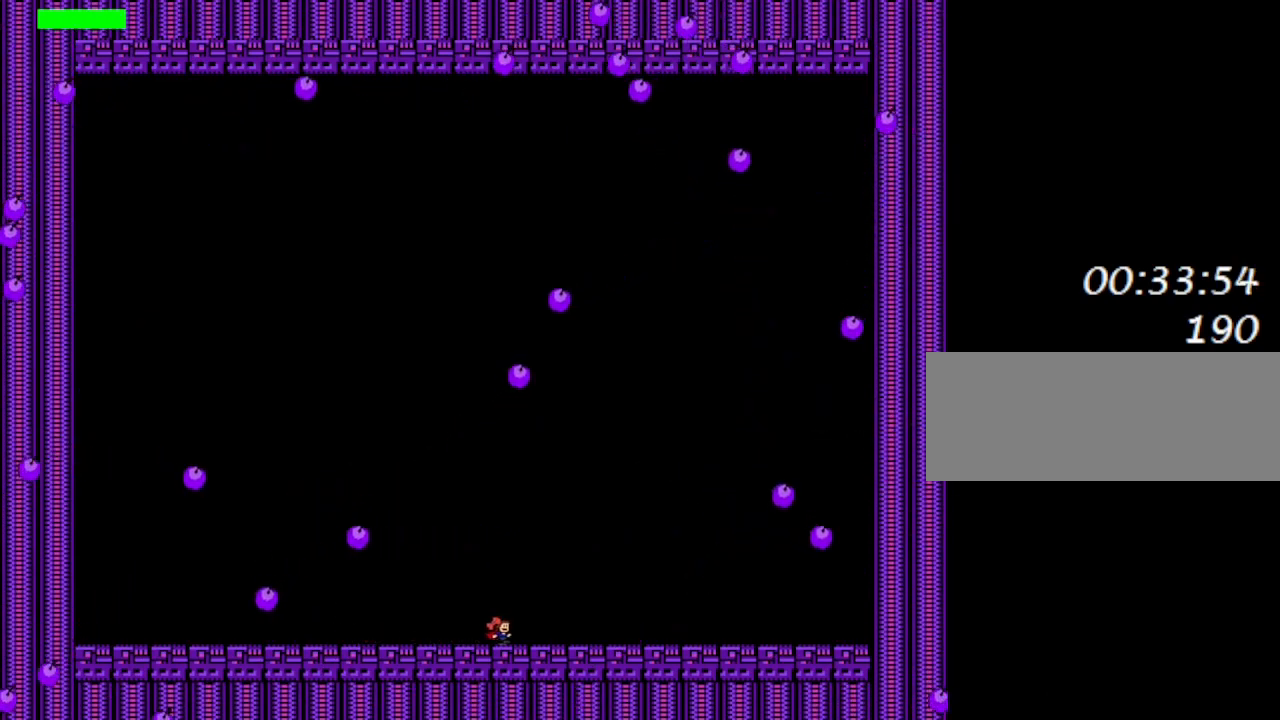
{"keys": ["right"], "events": [[33, "shift_l", "down"], [250, "right", "up"], [383, "right", "down"], [450, "shift_l", "up"]]}
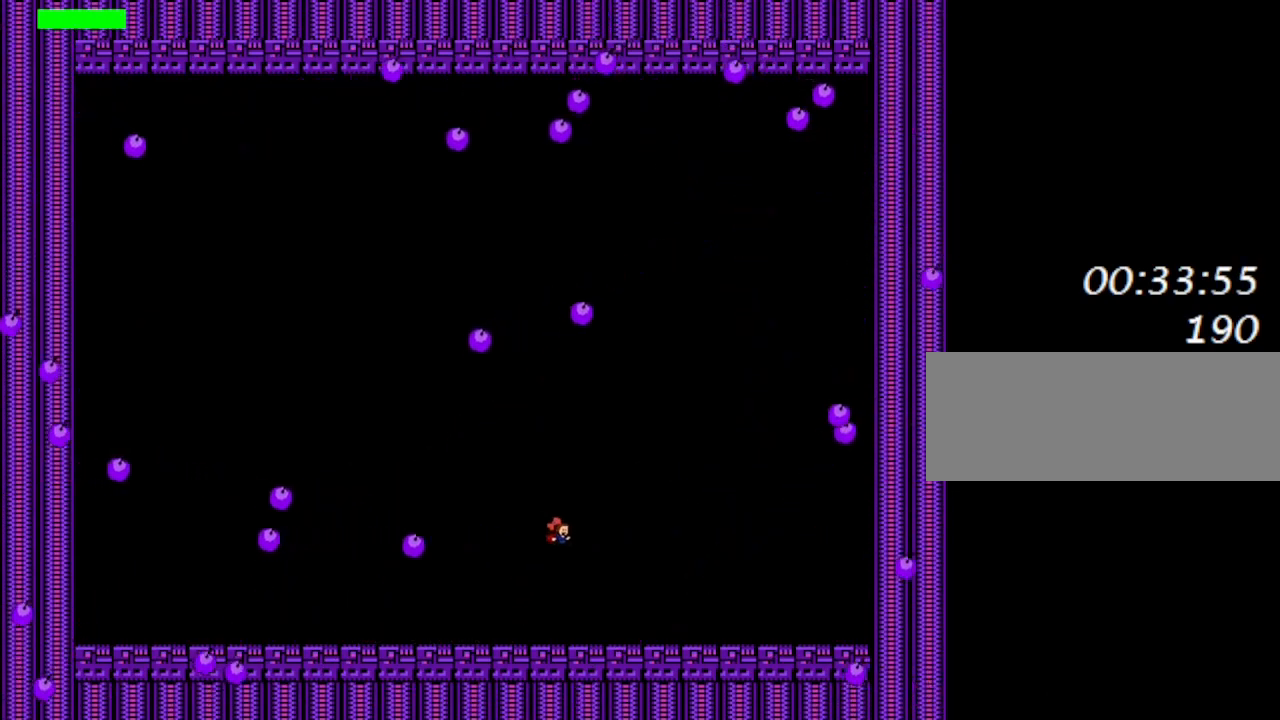
{"keys": ["z"], "events": [[67, "shift_l", "down"], [83, "left", "down"], [83, "right", "up"], [167, "left", "up"], [367, "shift_l", "up"], [450, "z", "down"]]}
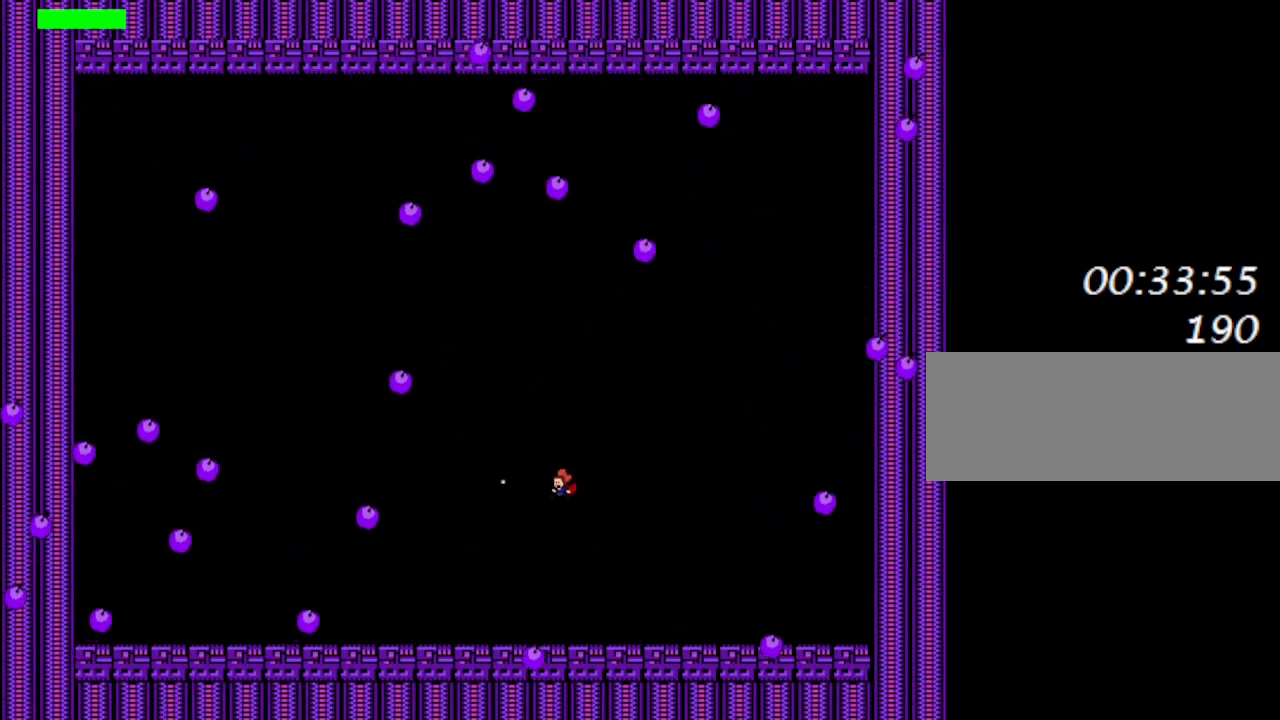
{"keys": ["left"], "events": [[50, "right", "down"], [133, "z", "up"], [333, "right", "up"], [400, "left", "down"]]}
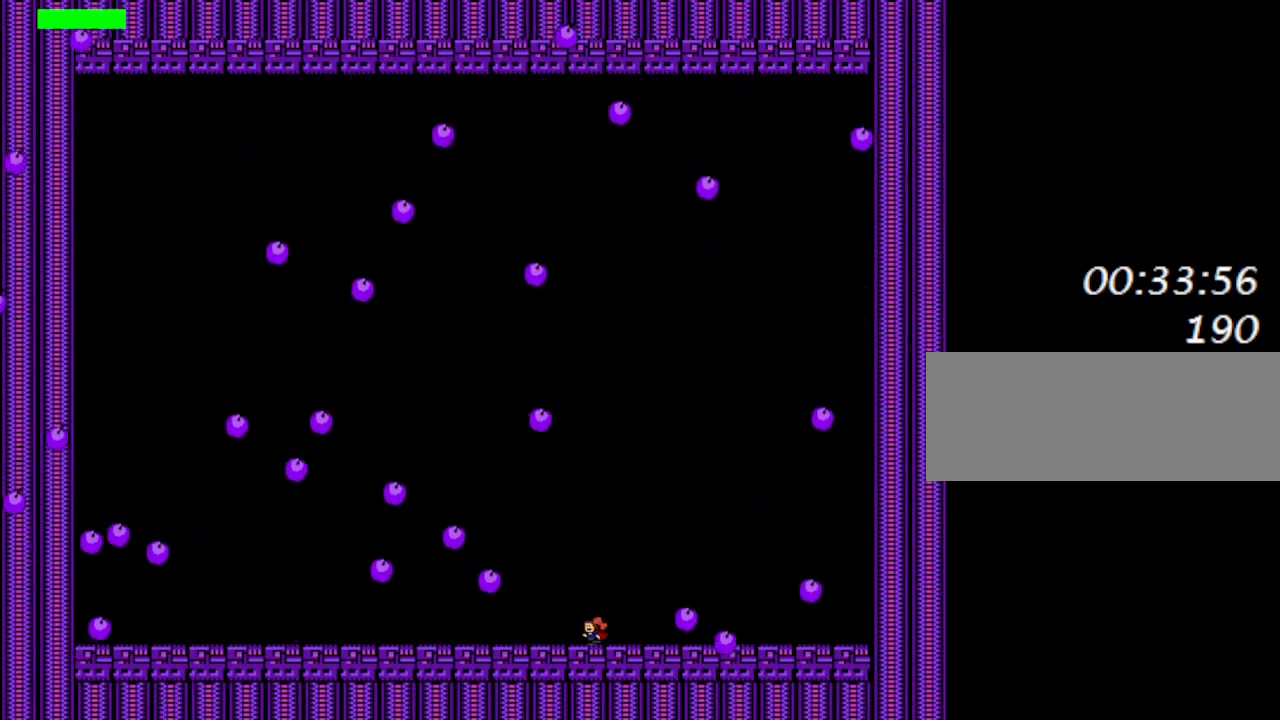
{"keys": ["left"], "events": [[83, "left", "up"], [200, "left", "down"], [333, "left", "up"], [383, "left", "down"]]}
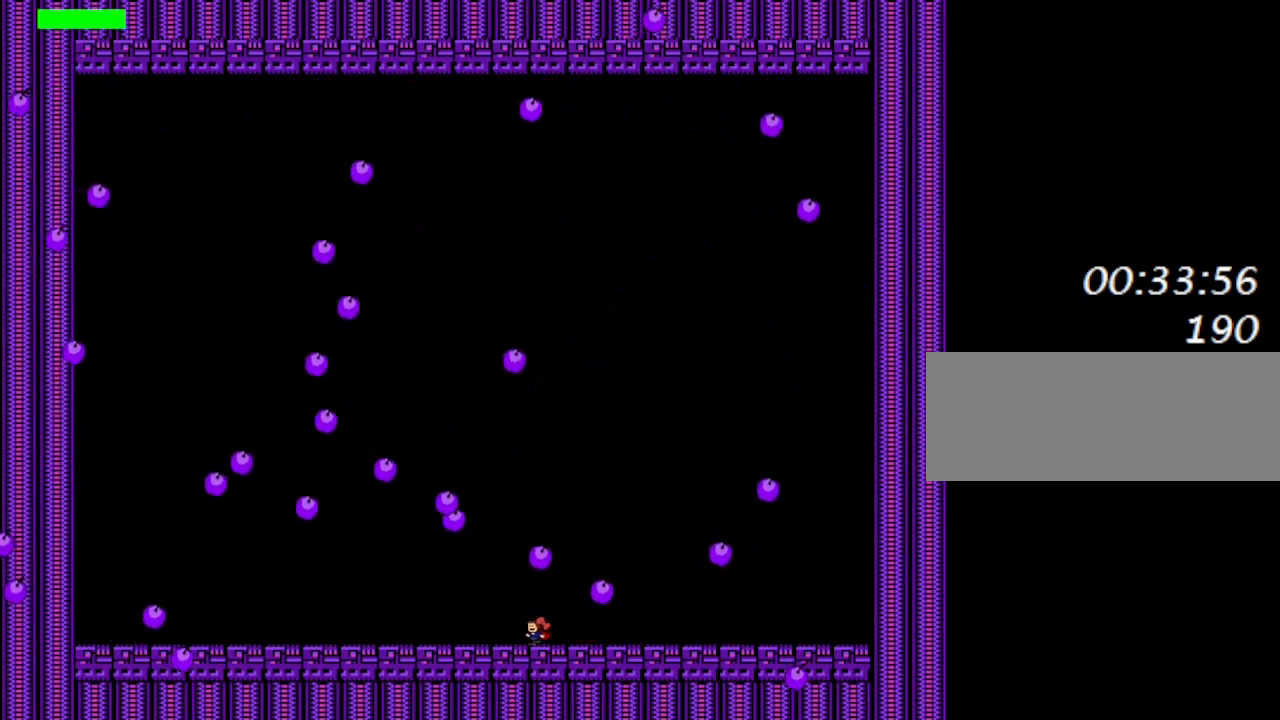
{"keys": ["left"], "events": [[33, "left", "up"], [333, "right", "down"], [467, "left", "down"], [467, "right", "up"]]}
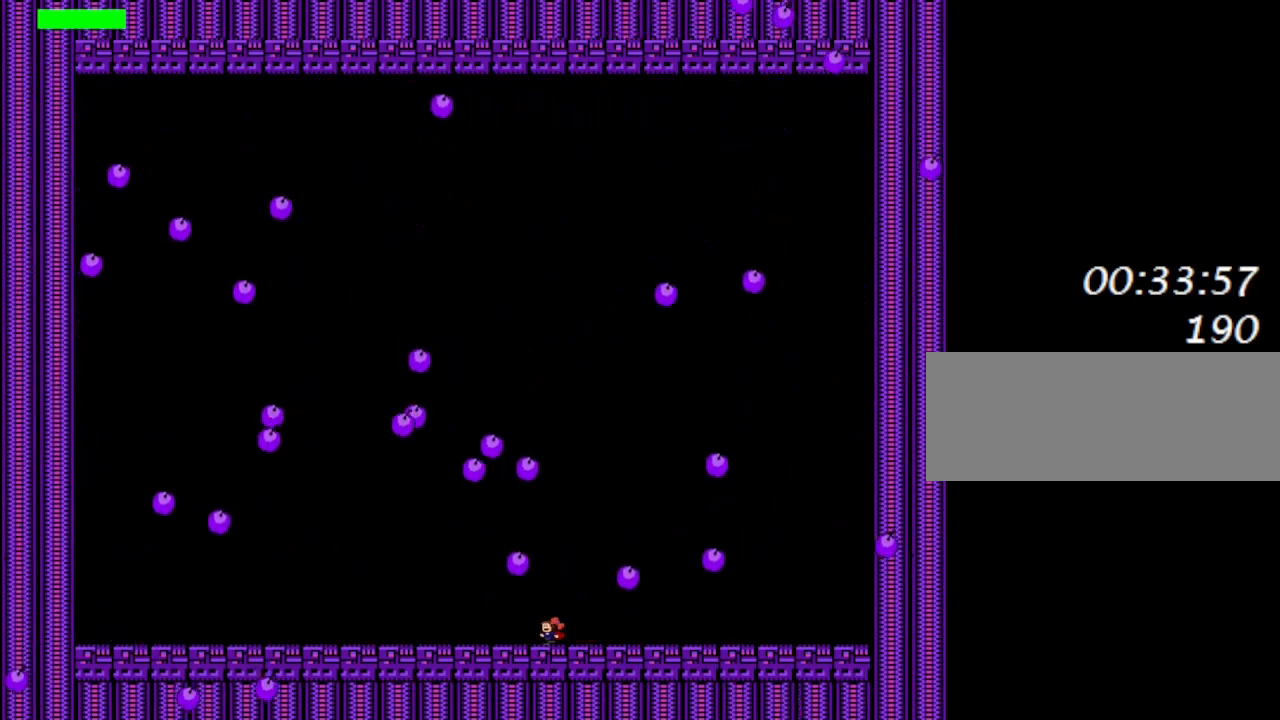
{"keys": ["right"], "events": [[317, "left", "up"], [400, "right", "down"]]}
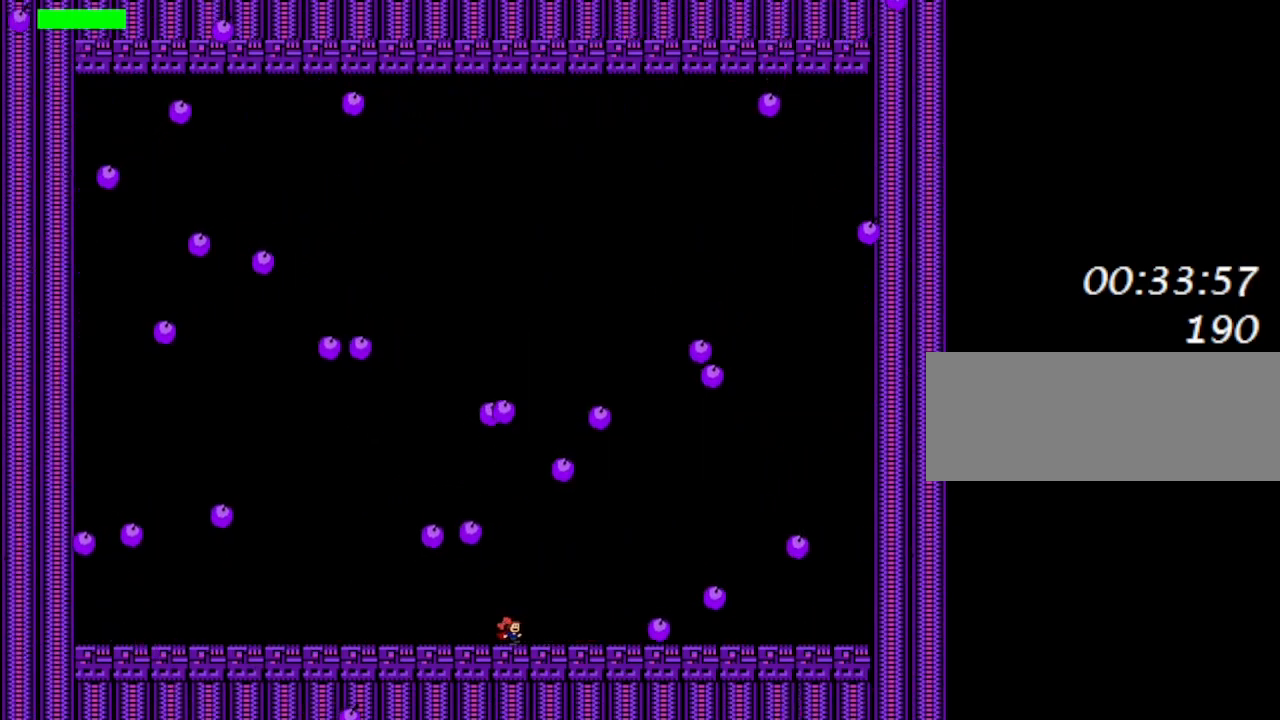
{"keys": ["left", "shift_l"], "events": [[183, "right", "up"], [283, "shift_l", "down"], [317, "left", "down"]]}
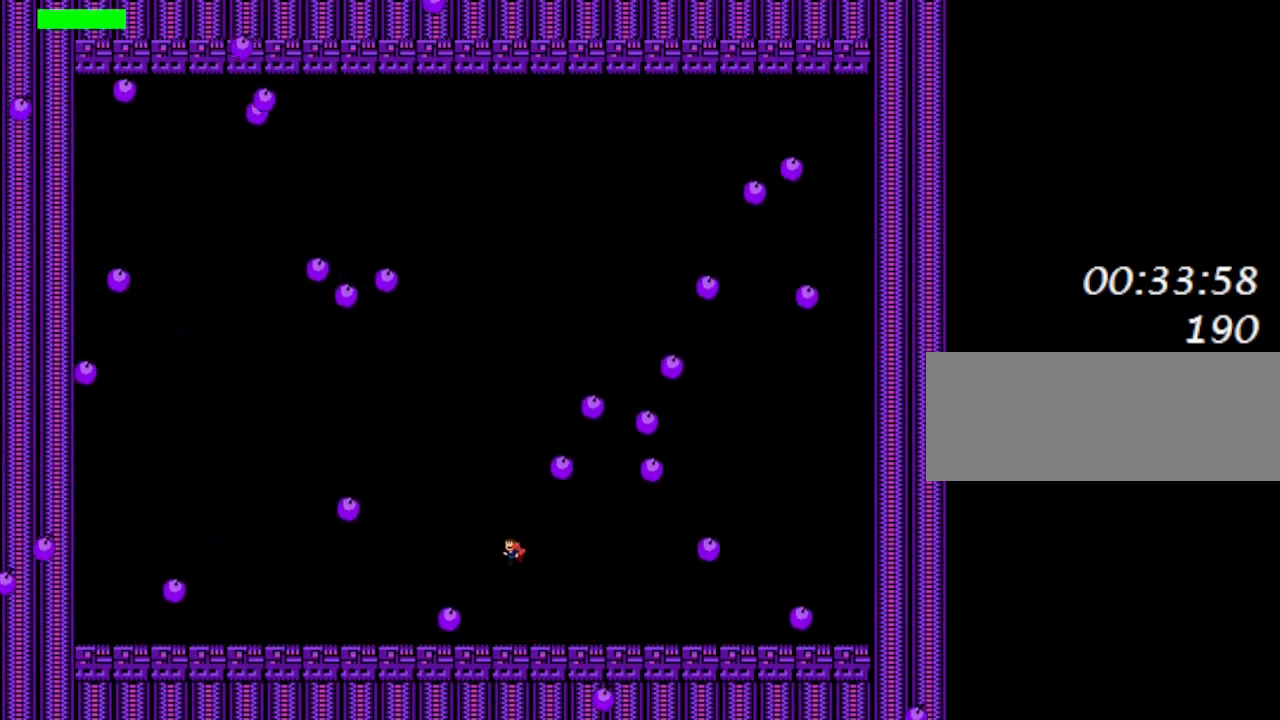
{"keys": [], "events": [[33, "shift_l", "up"], [333, "shift_l", "down"], [383, "shift_l", "up"], [417, "left", "up"]]}
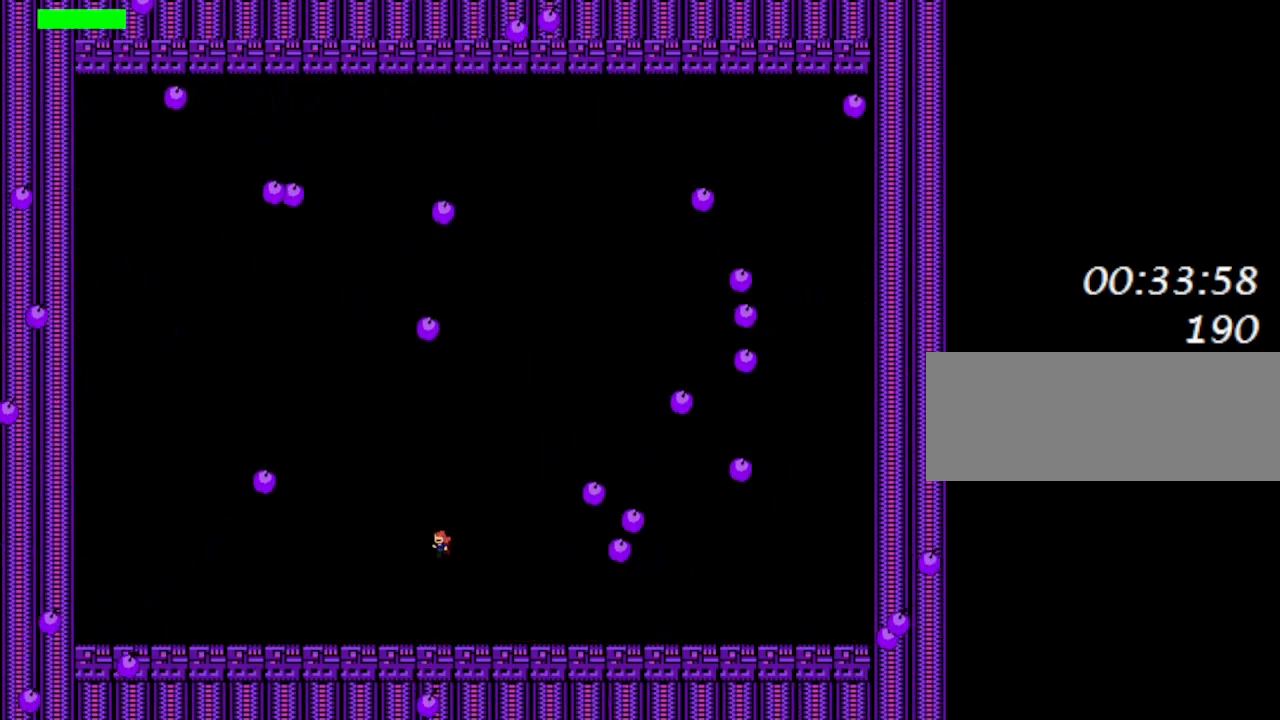
{"keys": [], "events": [[150, "left", "down"], [283, "left", "up"], [400, "left", "down"], [500, "left", "up"]]}
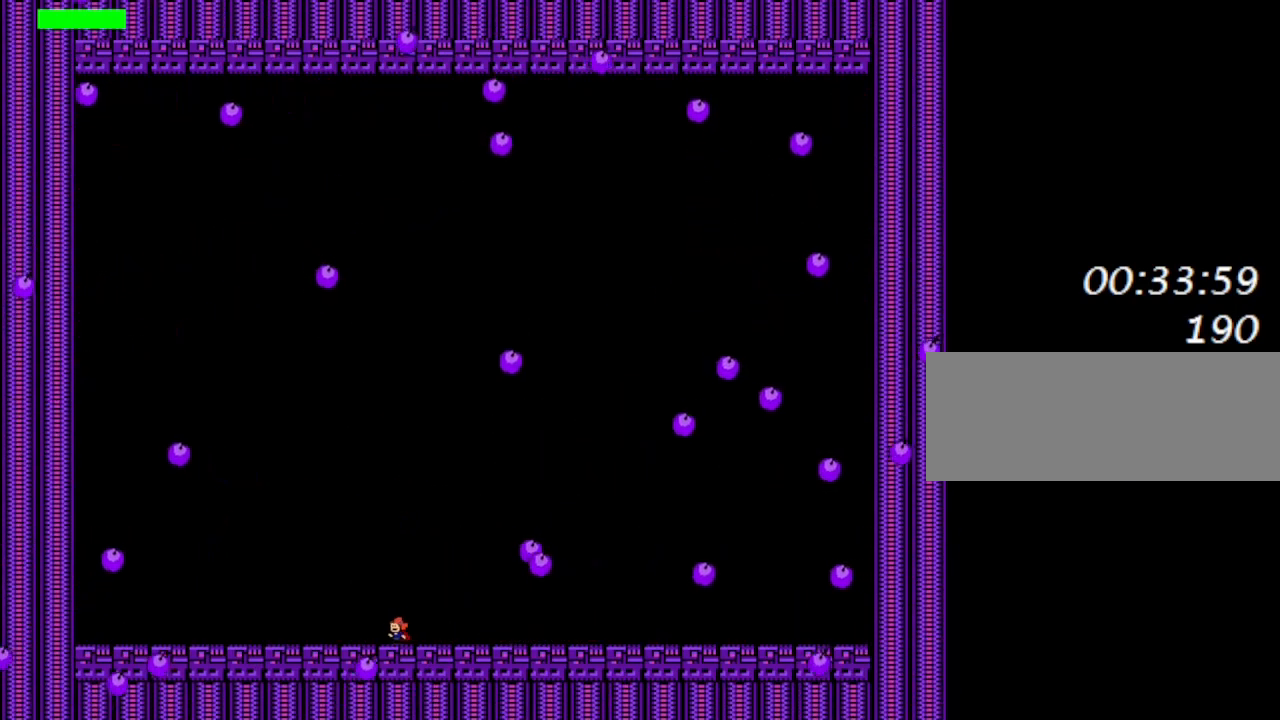
{"keys": ["right", "shift_l"], "events": [[33, "shift_l", "down"], [133, "right", "down"], [233, "right", "up"], [283, "shift_l", "up"], [317, "shift_l", "down"], [433, "right", "down"]]}
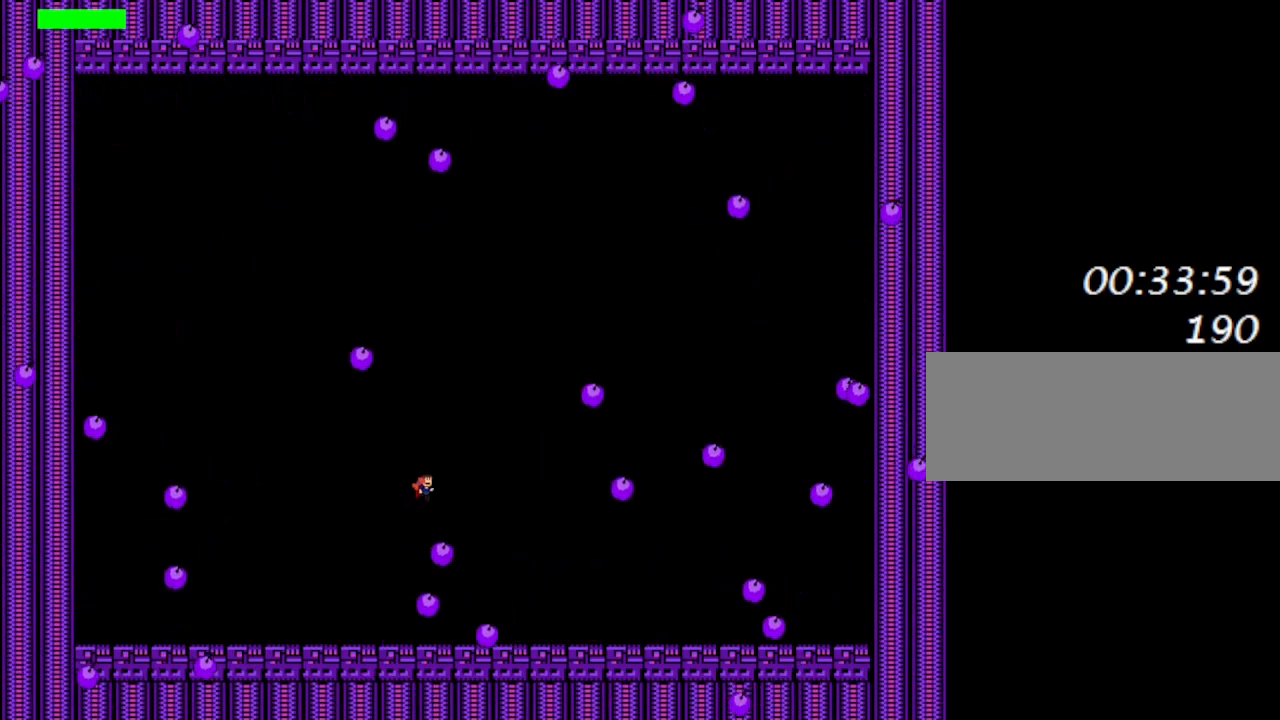
{"keys": ["right"], "events": [[67, "right", "up"], [150, "shift_l", "up"], [300, "left", "down"], [433, "left", "up"], [500, "right", "down"]]}
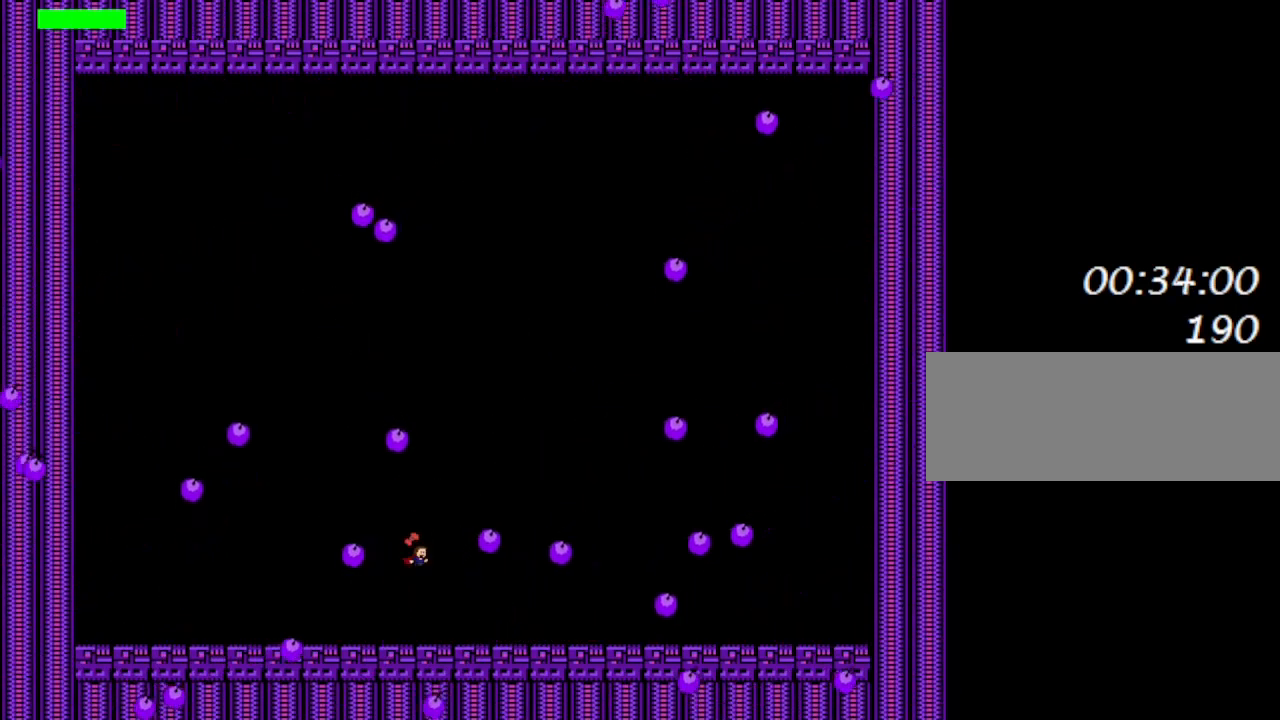
{"keys": ["left"], "events": [[100, "right", "up"], [167, "left", "down"], [200, "shift_l", "down"], [367, "shift_l", "up"]]}
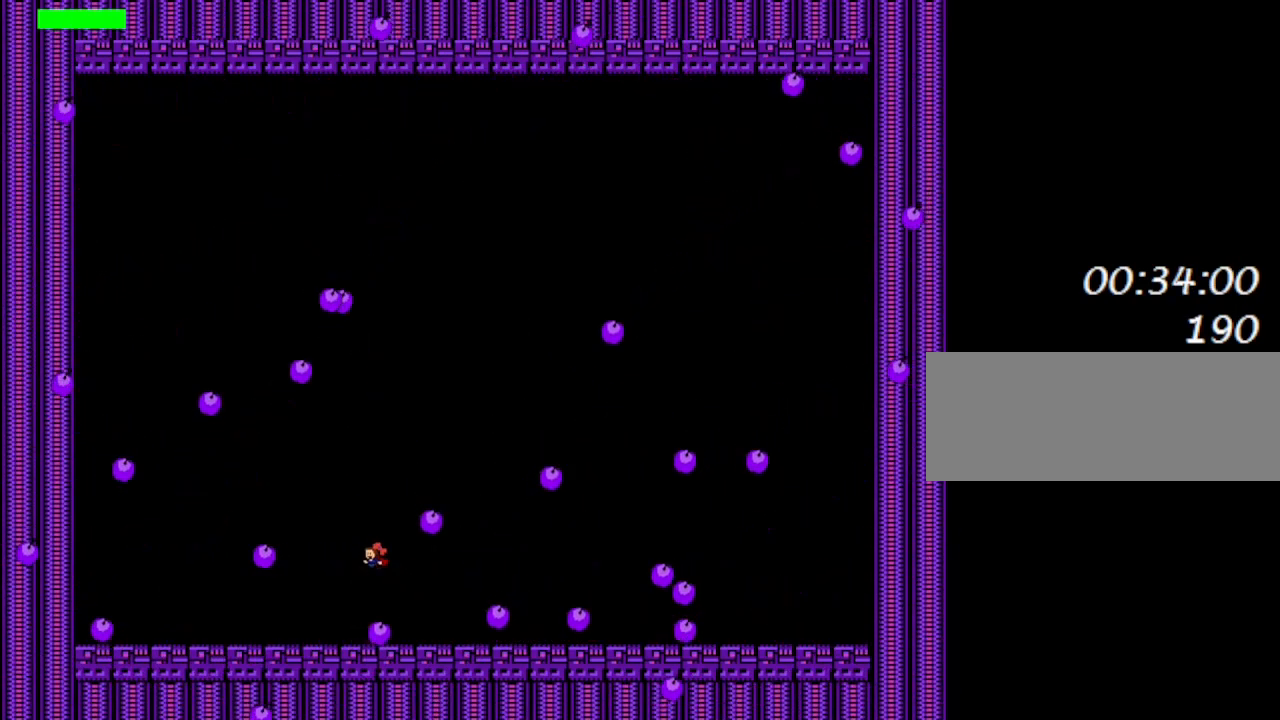
{"keys": ["shift_l"], "events": [[200, "left", "up"], [283, "right", "down"], [400, "shift_l", "down"], [450, "right", "up"]]}
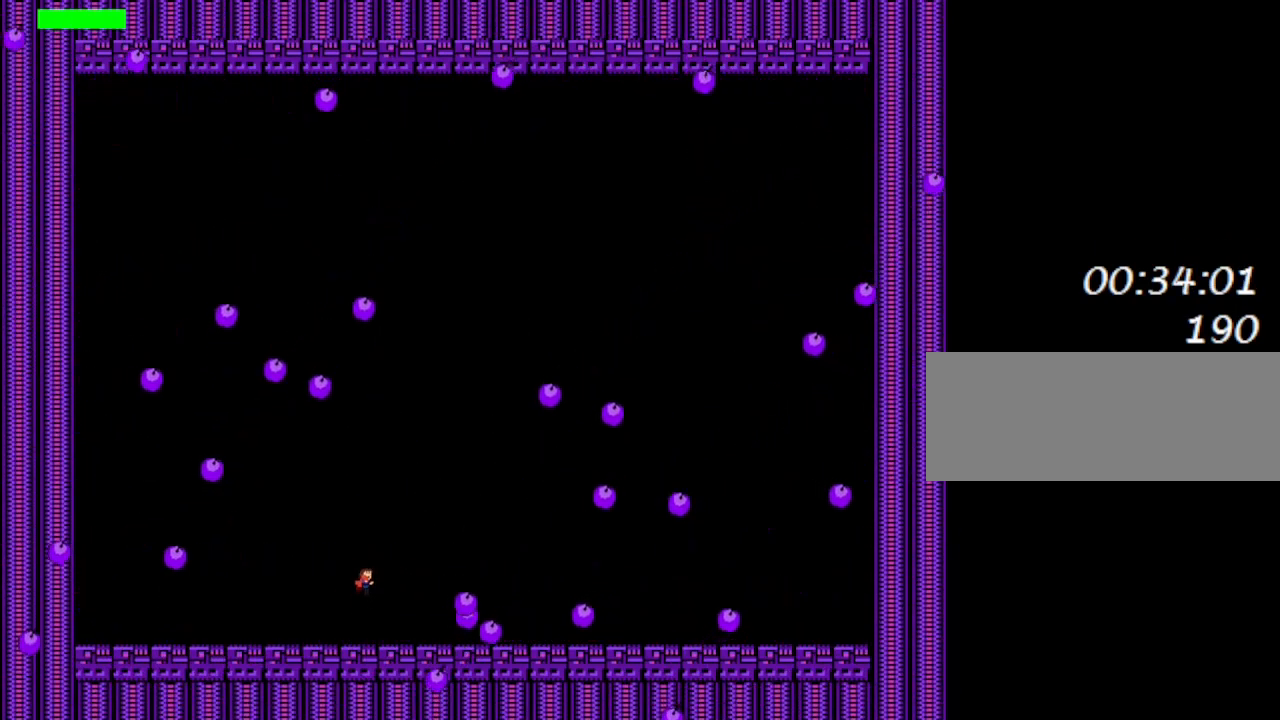
{"keys": [], "events": [[33, "right", "down"], [233, "shift_l", "up"], [250, "right", "up"], [283, "shift_l", "down"], [433, "shift_l", "up"]]}
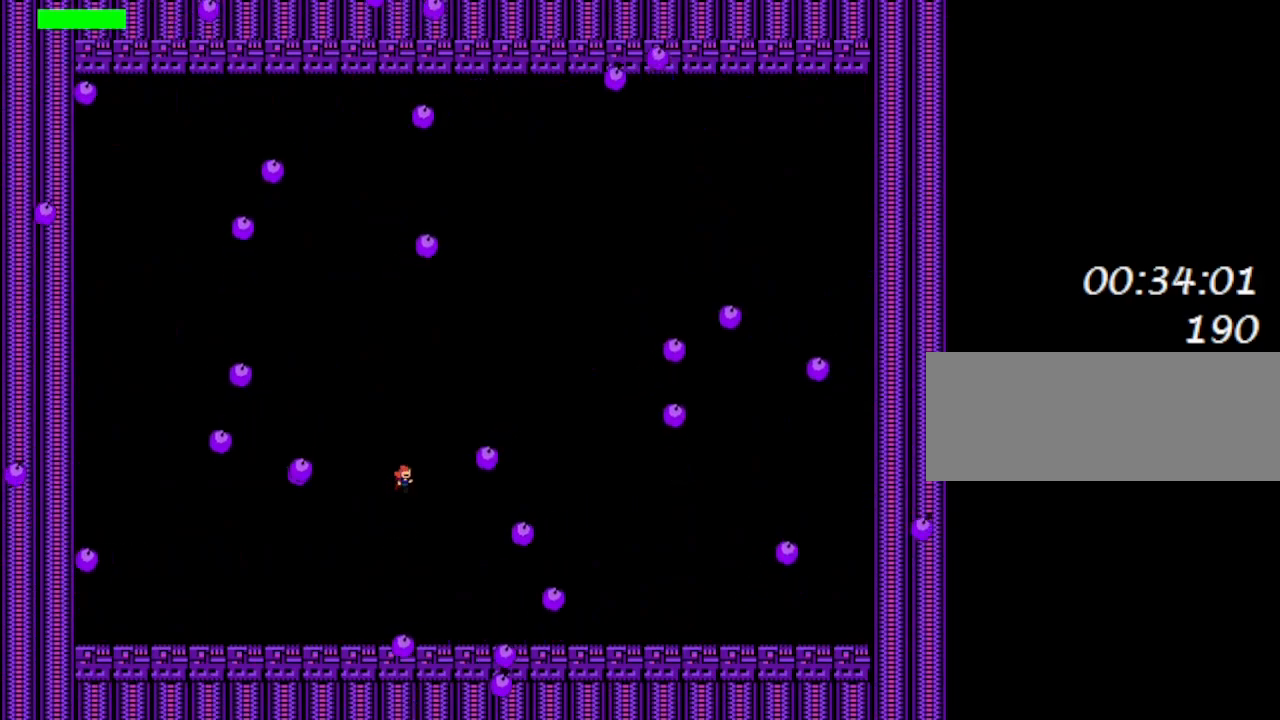
{"keys": ["right"], "events": [[100, "z", "down"], [200, "left", "down"], [217, "z", "up"], [400, "left", "up"], [417, "right", "down"]]}
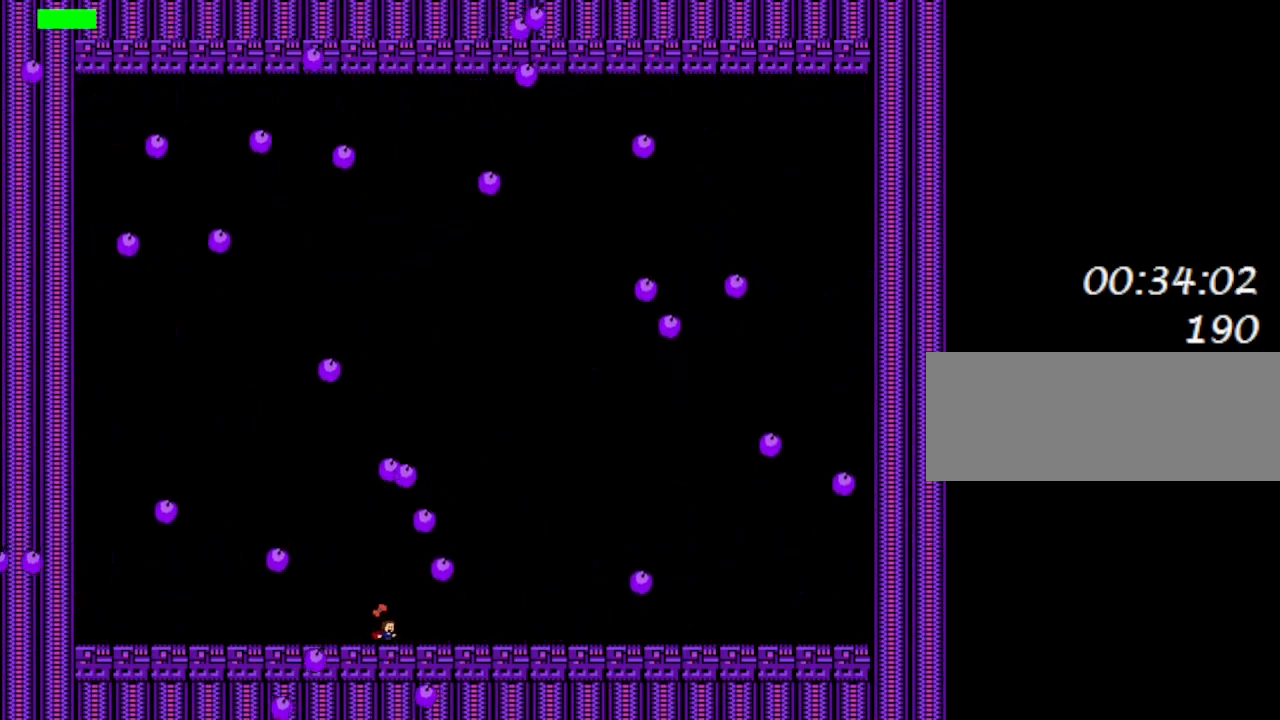
{"keys": ["left", "shift_l"], "events": [[433, "left", "down"], [433, "right", "up"], [450, "shift_l", "down"]]}
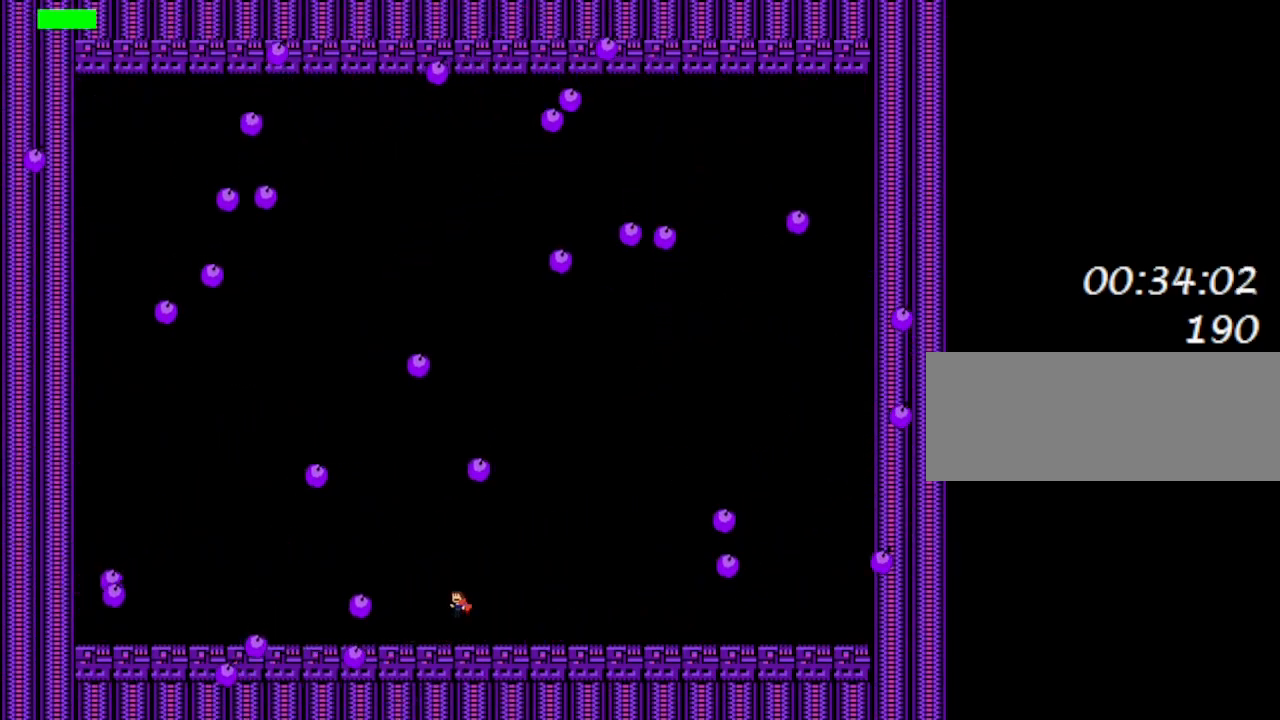
{"keys": ["left"], "events": [[183, "left", "up"], [233, "shift_l", "up"], [300, "left", "down"], [317, "shift_l", "down"], [400, "shift_l", "up"]]}
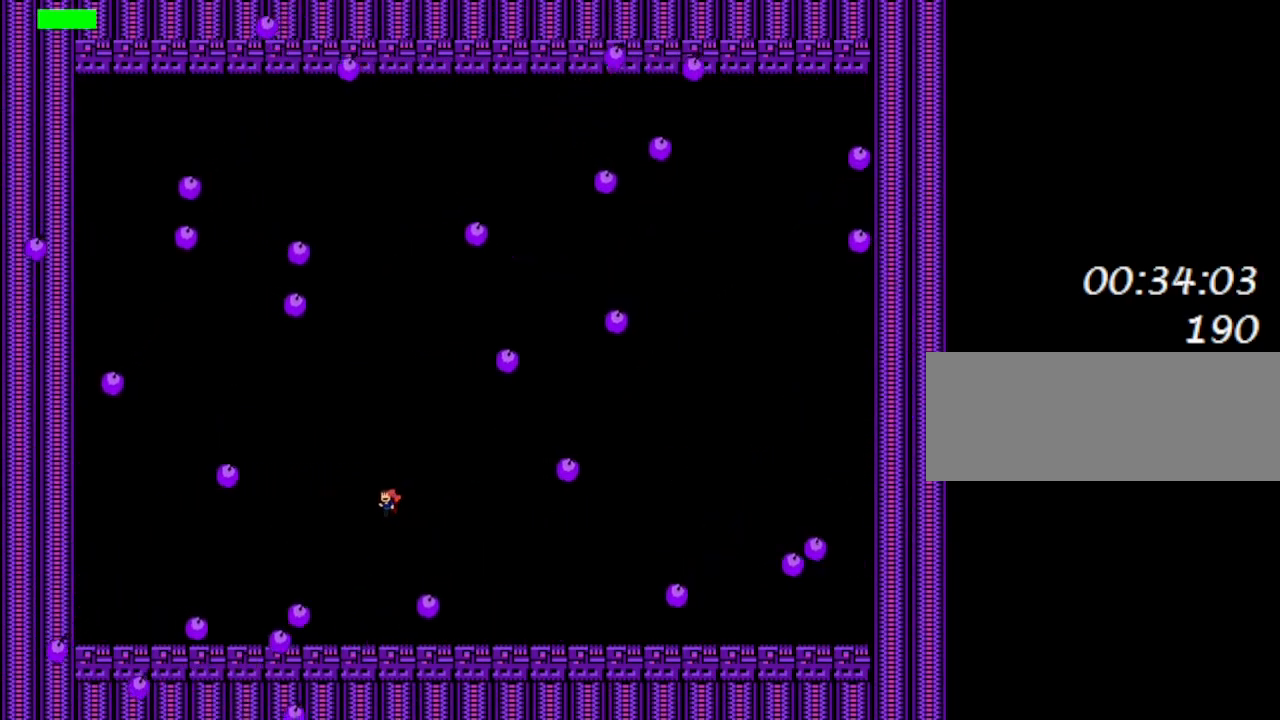
{"keys": ["right"], "events": [[117, "left", "up"], [217, "right", "down"], [350, "right", "up"], [450, "right", "down"]]}
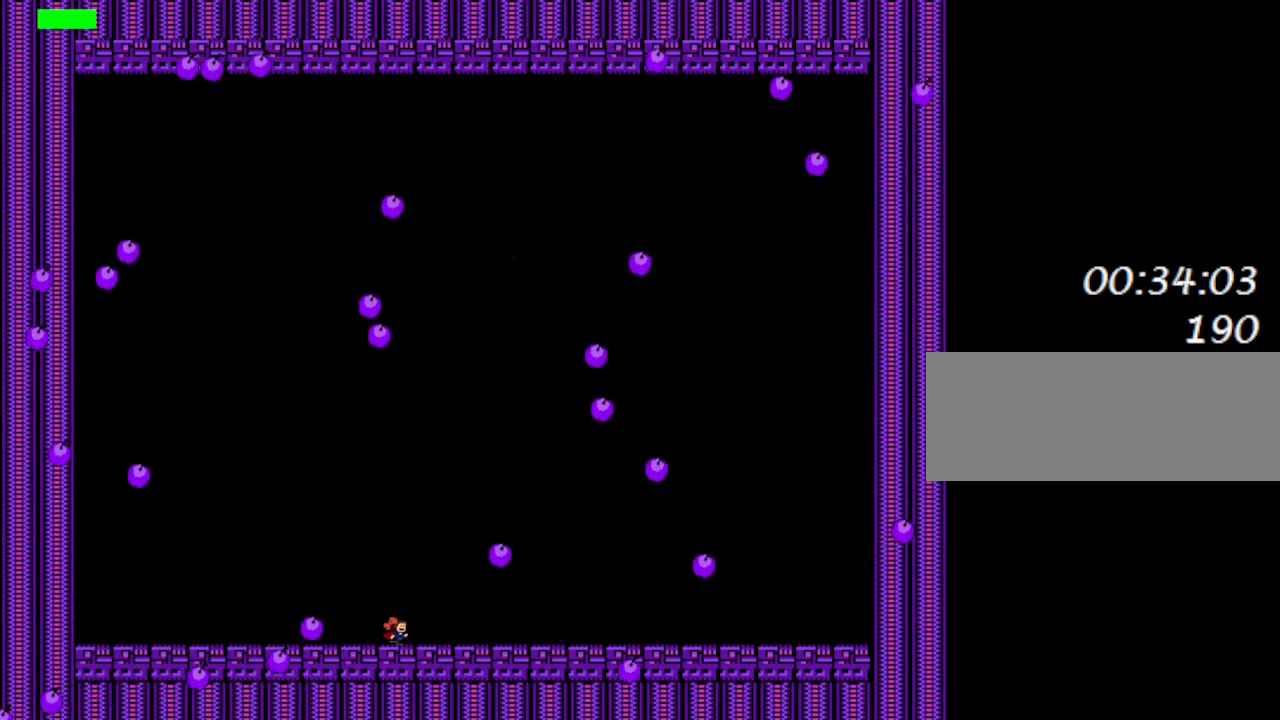
{"keys": ["left"], "events": [[33, "shift_l", "down"], [350, "right", "up"], [367, "shift_l", "up"], [483, "left", "down"]]}
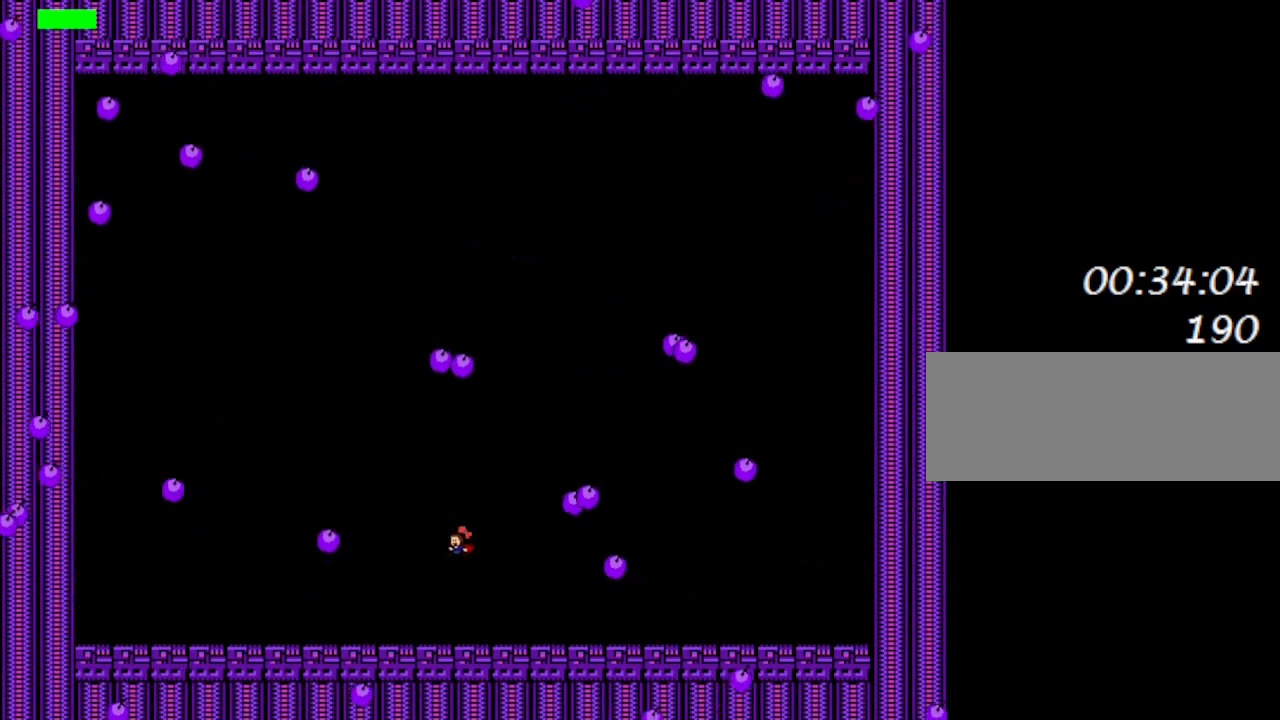
{"keys": ["right"], "events": [[300, "left", "up"], [400, "right", "down"]]}
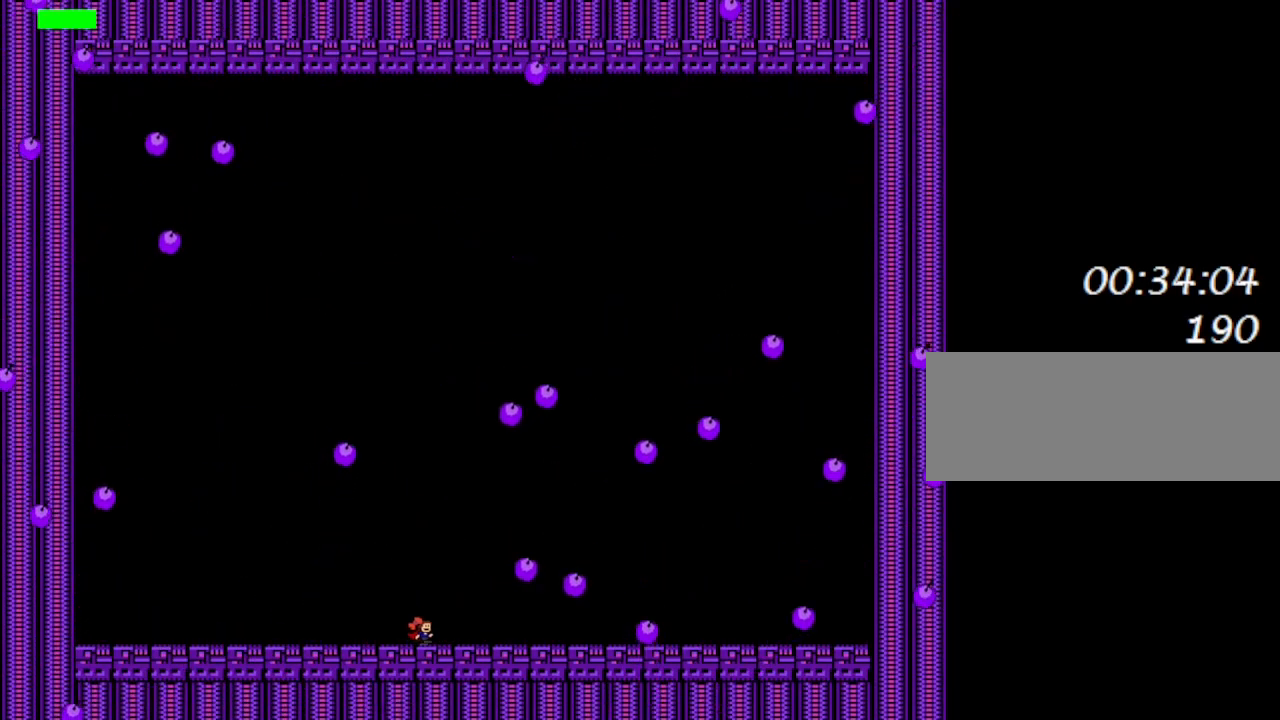
{"keys": [], "events": [[33, "right", "up"], [150, "right", "down"], [417, "right", "up"]]}
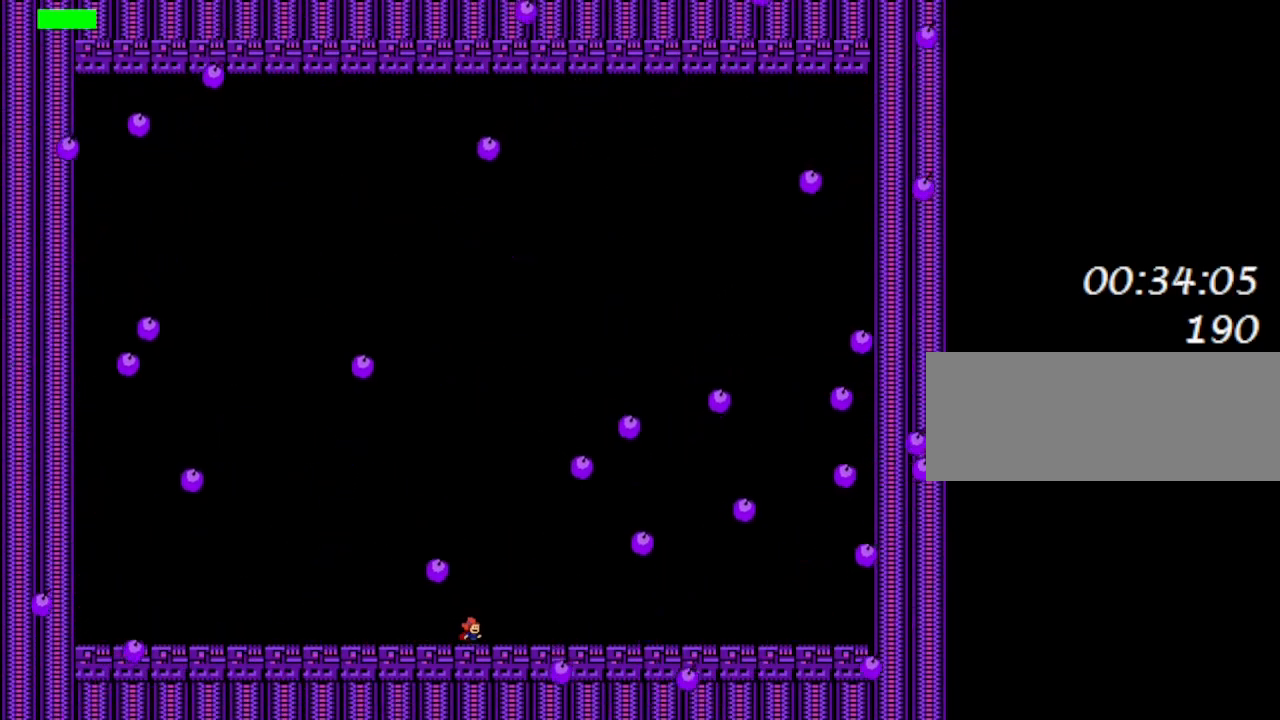
{"keys": [], "events": [[33, "right", "down"], [117, "shift_l", "down"], [133, "right", "up"], [183, "left", "down"], [317, "shift_l", "up"], [417, "left", "up"]]}
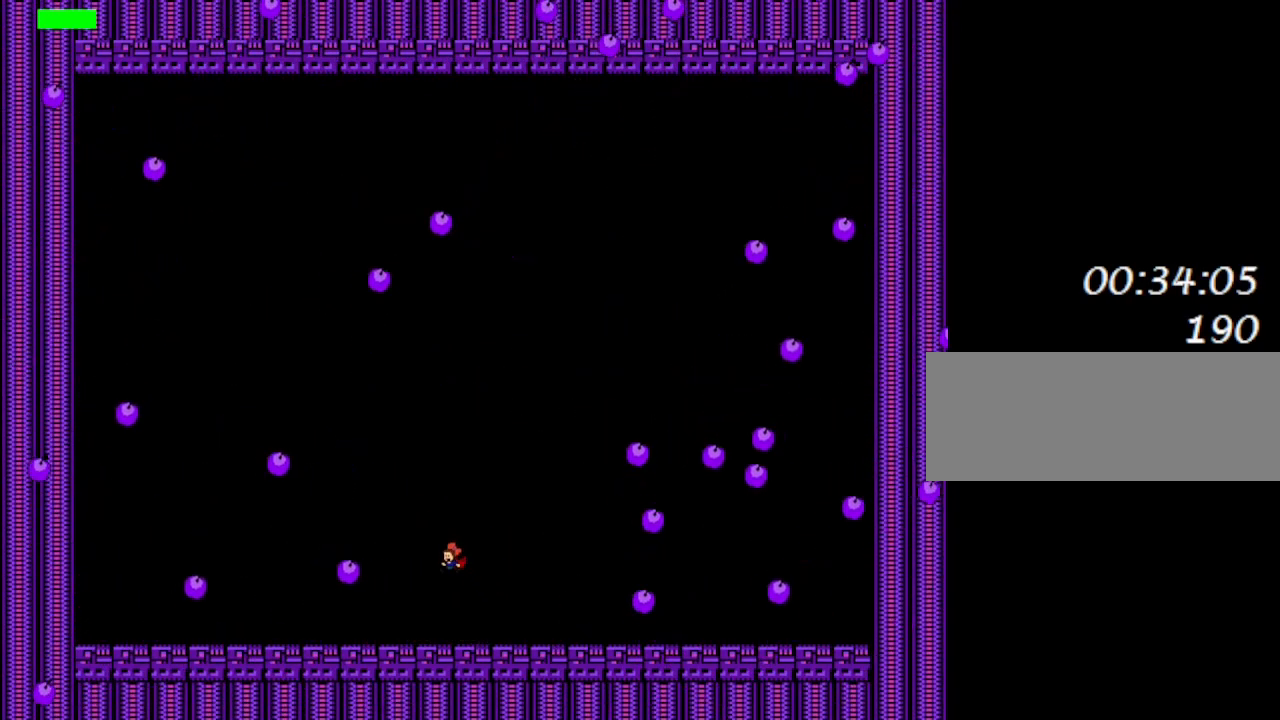
{"keys": [], "events": [[150, "shift_l", "down"], [183, "right", "down"], [233, "shift_l", "up"], [417, "right", "up"]]}
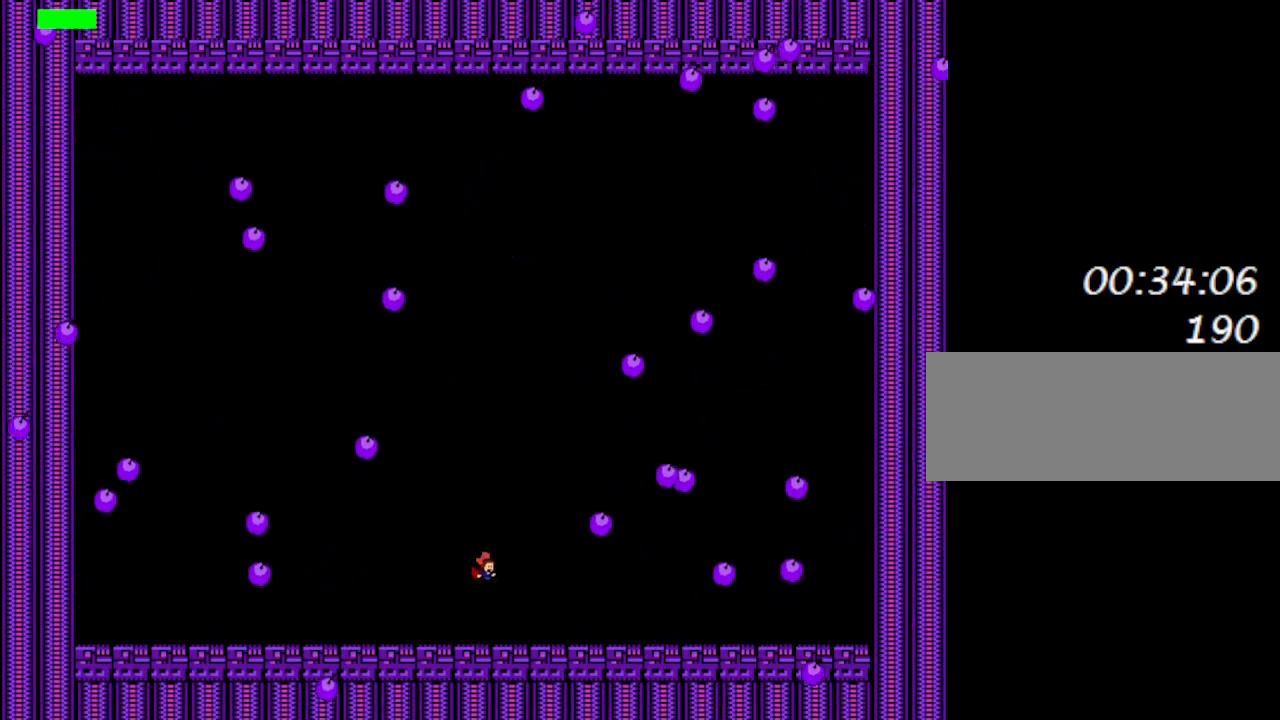
{"keys": ["right"], "events": [[33, "right", "down"], [283, "shift_l", "down"], [333, "shift_l", "up"]]}
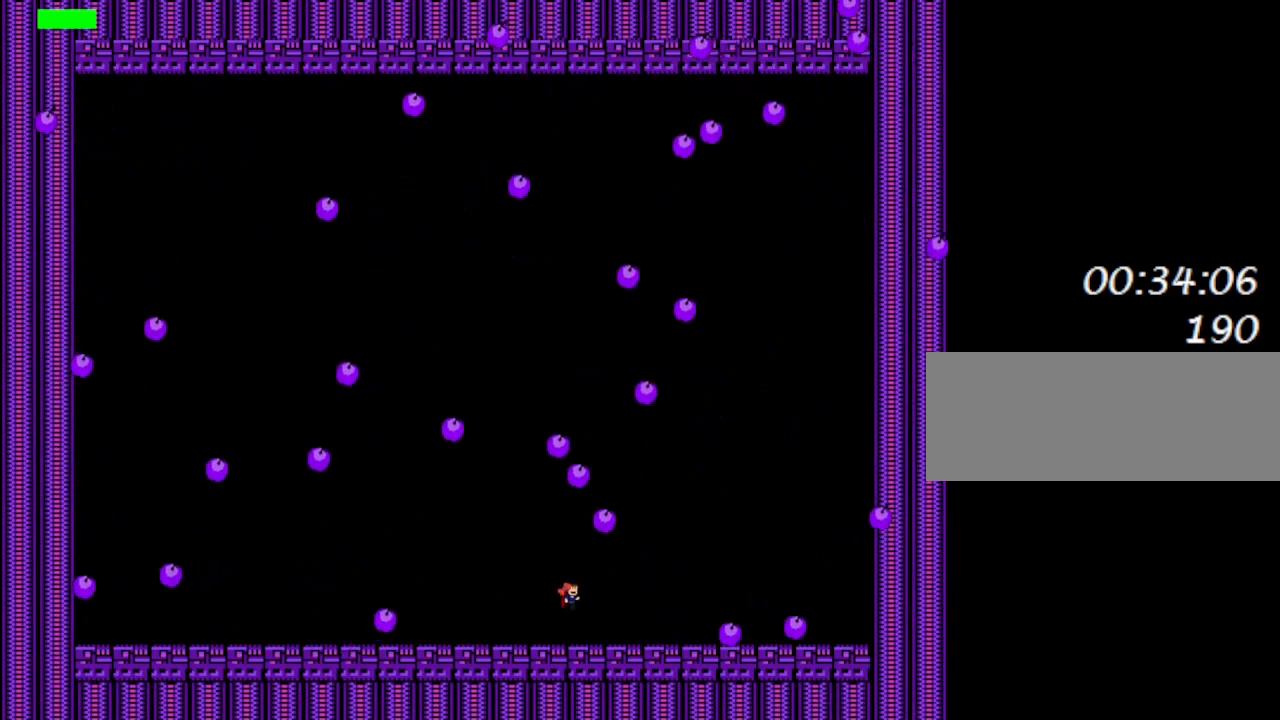
{"keys": [], "events": [[183, "right", "up"], [250, "shift_l", "down"], [267, "shift_l", "up"], [317, "right", "down"], [467, "right", "up"]]}
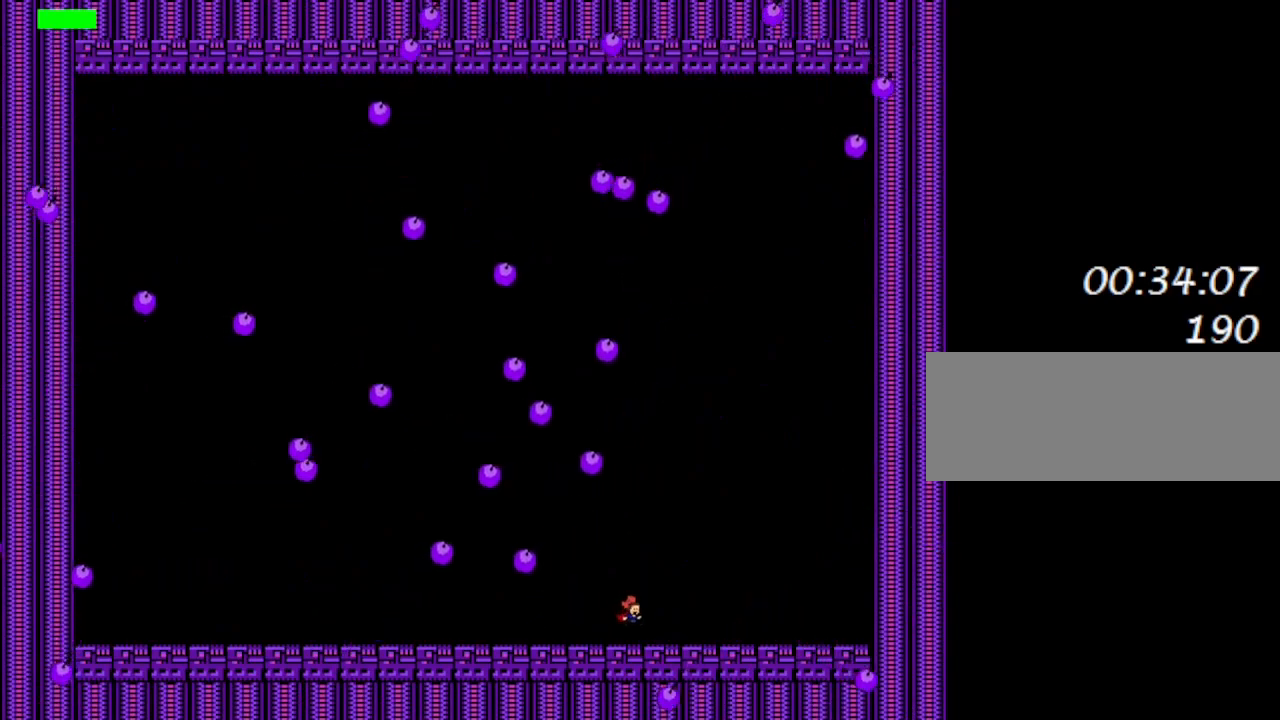
{"keys": ["left"], "events": [[50, "left", "down"], [200, "left", "up"], [267, "shift_l", "down"], [317, "shift_l", "up"], [433, "left", "down"]]}
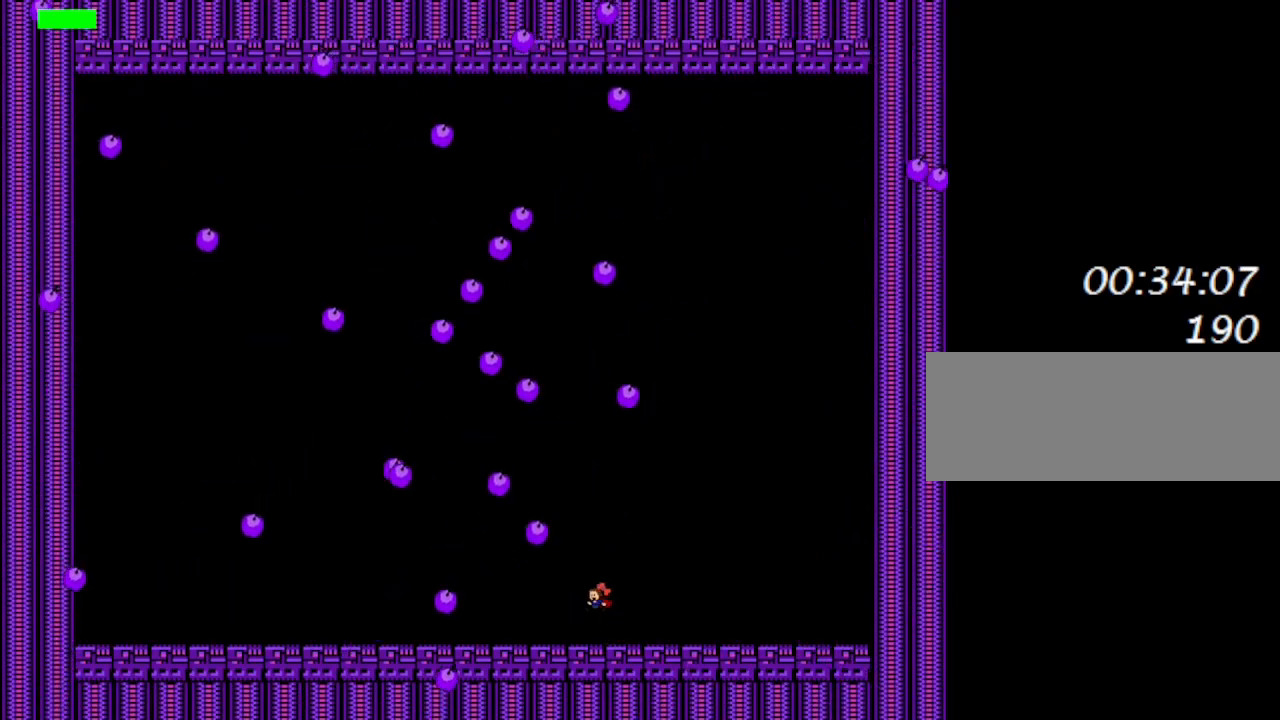
{"keys": [], "events": [[67, "left", "up"], [267, "shift_l", "down"], [283, "right", "down"], [317, "shift_l", "up"], [417, "right", "up"]]}